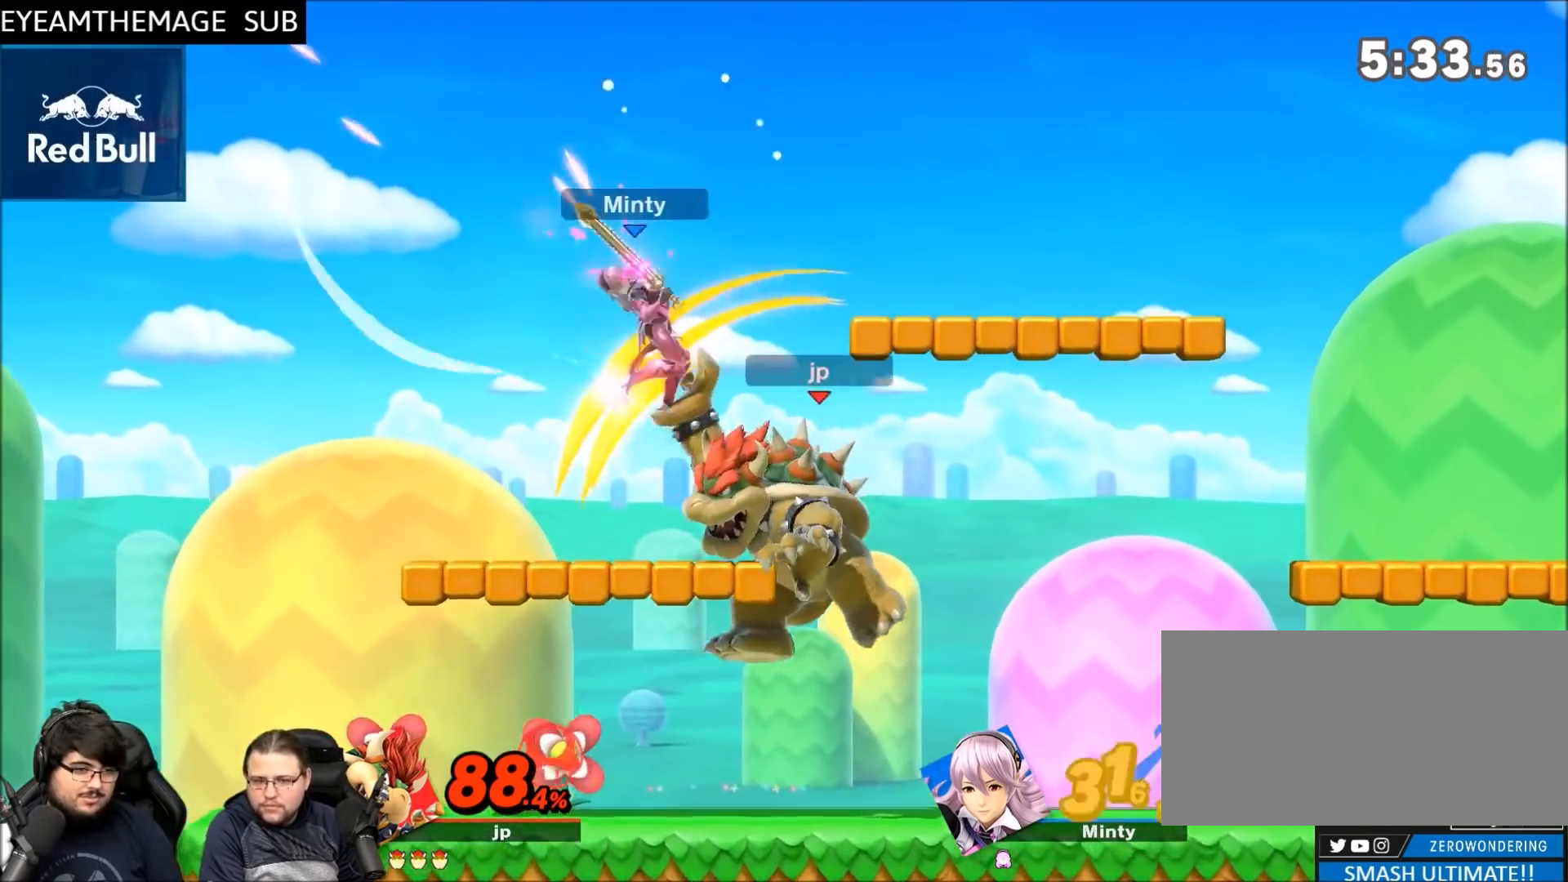
Gameplay with a controller (Nintendo layout); each line is a JSON object with the inputs held at the frame after it. "events" lists button and stick changes between this image and that frame as [ms after this image, input, new state], when the widget could be followed in between. Not read: B L3 R3.
{"buttons": [], "left_stick": "left", "right_stick": "center"}
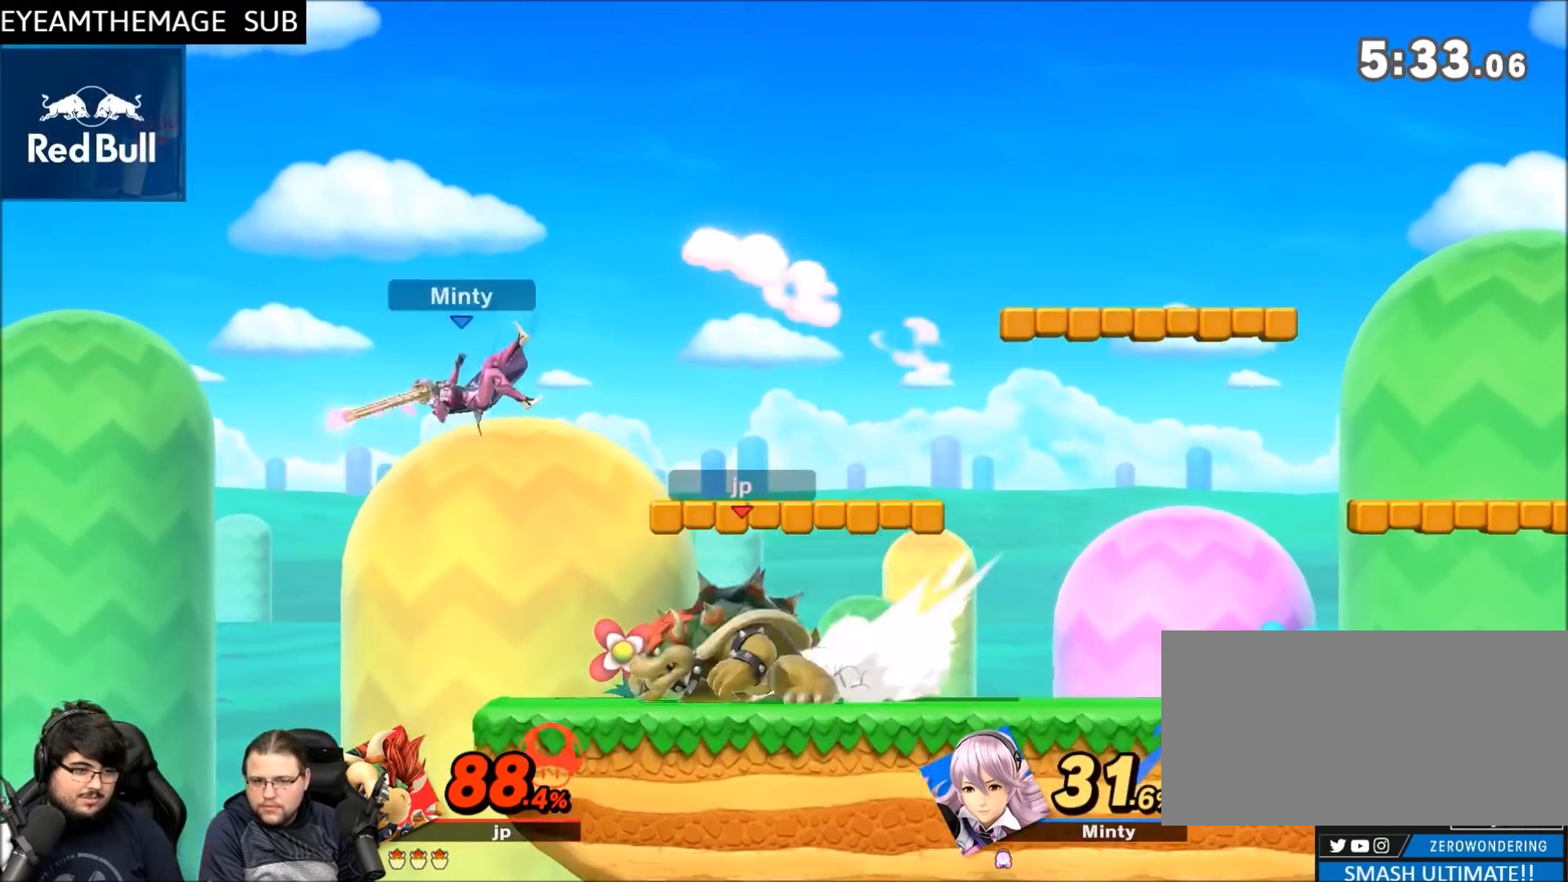
{"buttons": [], "left_stick": "left", "right_stick": "center", "events": []}
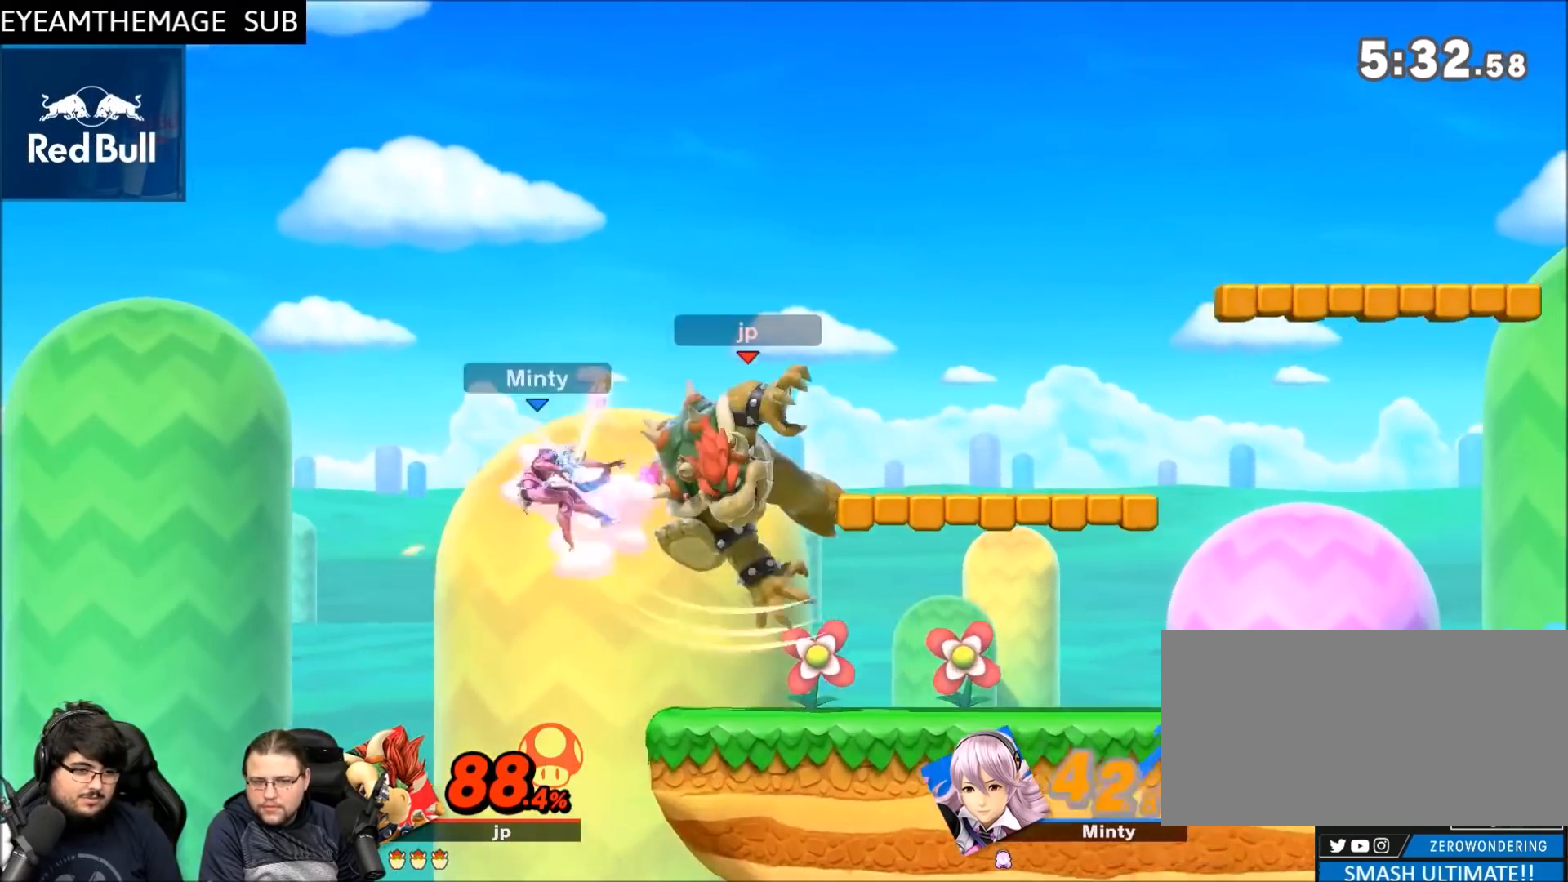
{"buttons": ["A", "Y"], "left_stick": "left", "right_stick": "center", "events": [[200, "left_stick", "down-left"], [333, "Y", "down"], [333, "left_stick", "left"], [367, "A", "down"]]}
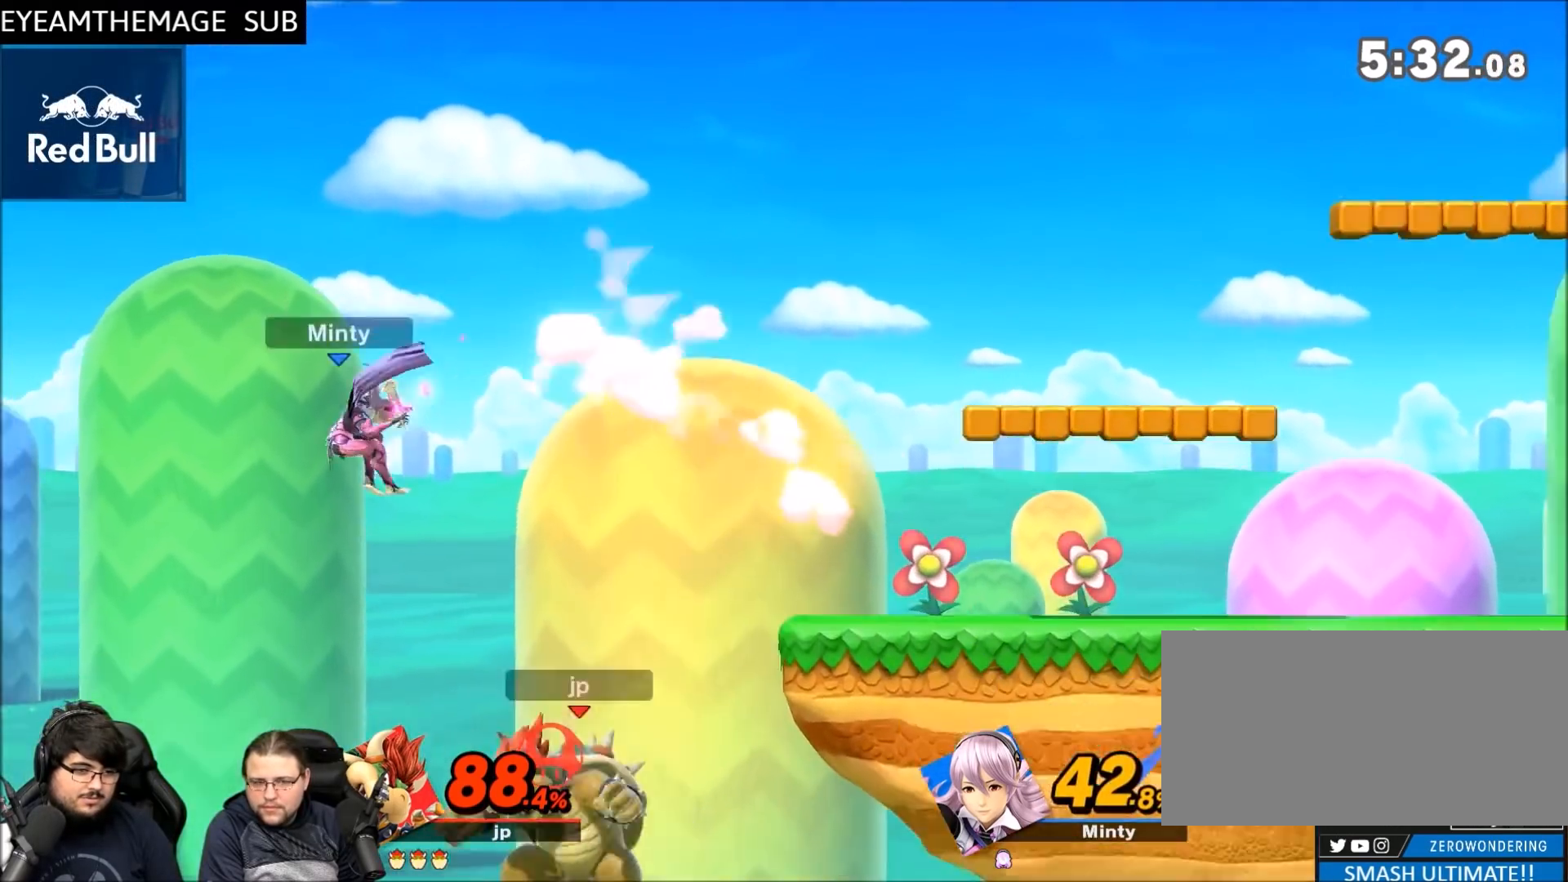
{"buttons": [], "left_stick": "right", "right_stick": "center", "events": [[34, "left_stick", "right"], [67, "A", "up"], [67, "Y", "up"]]}
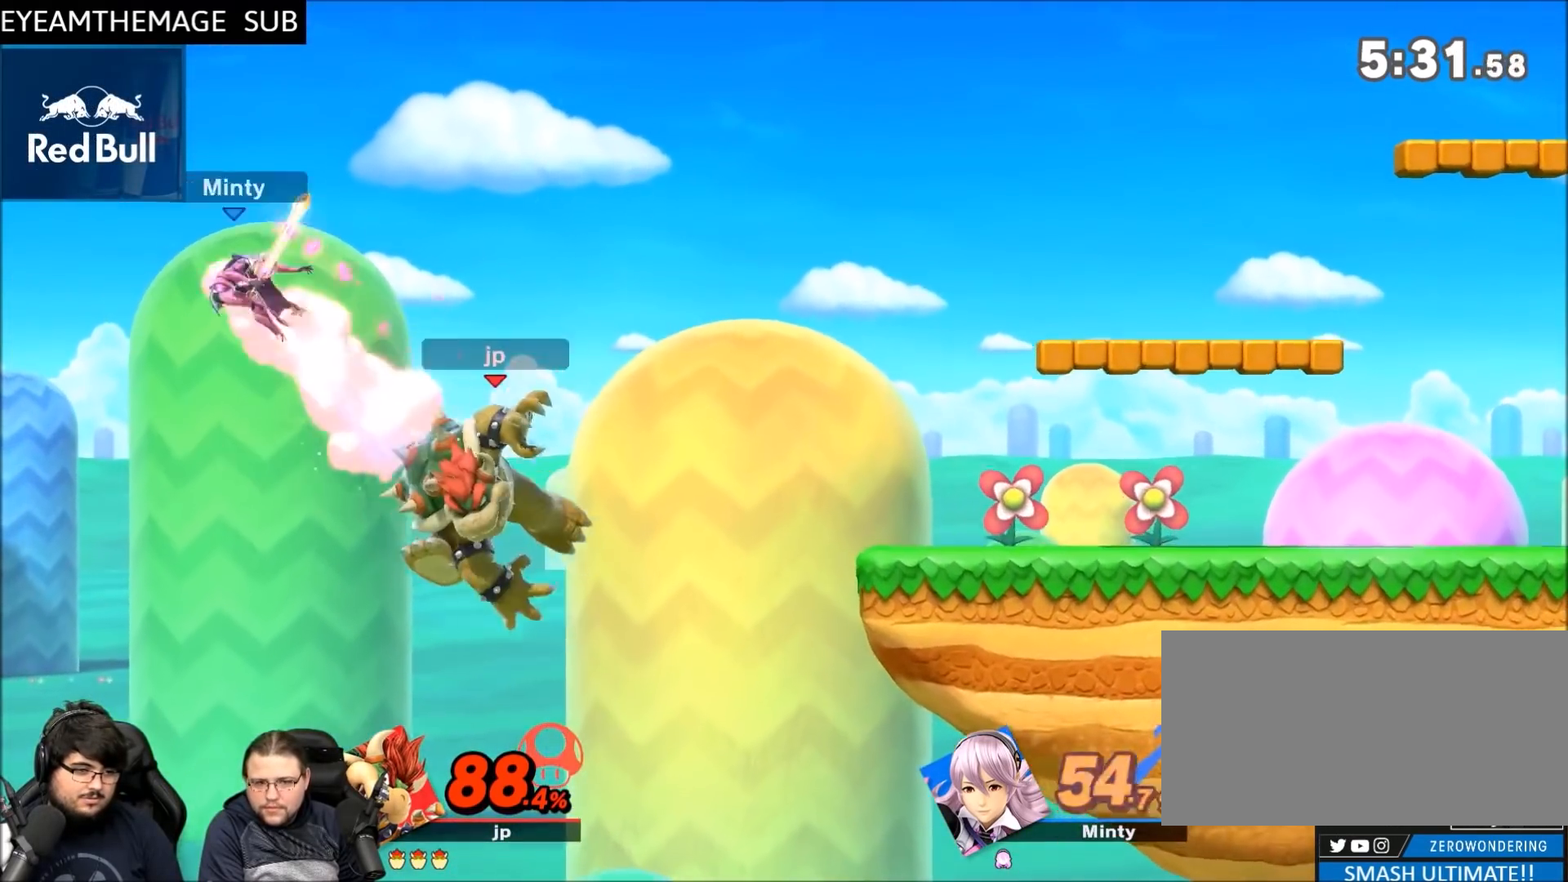
{"buttons": [], "left_stick": "up-right", "right_stick": "center", "events": [[433, "left_stick", "up-right"]]}
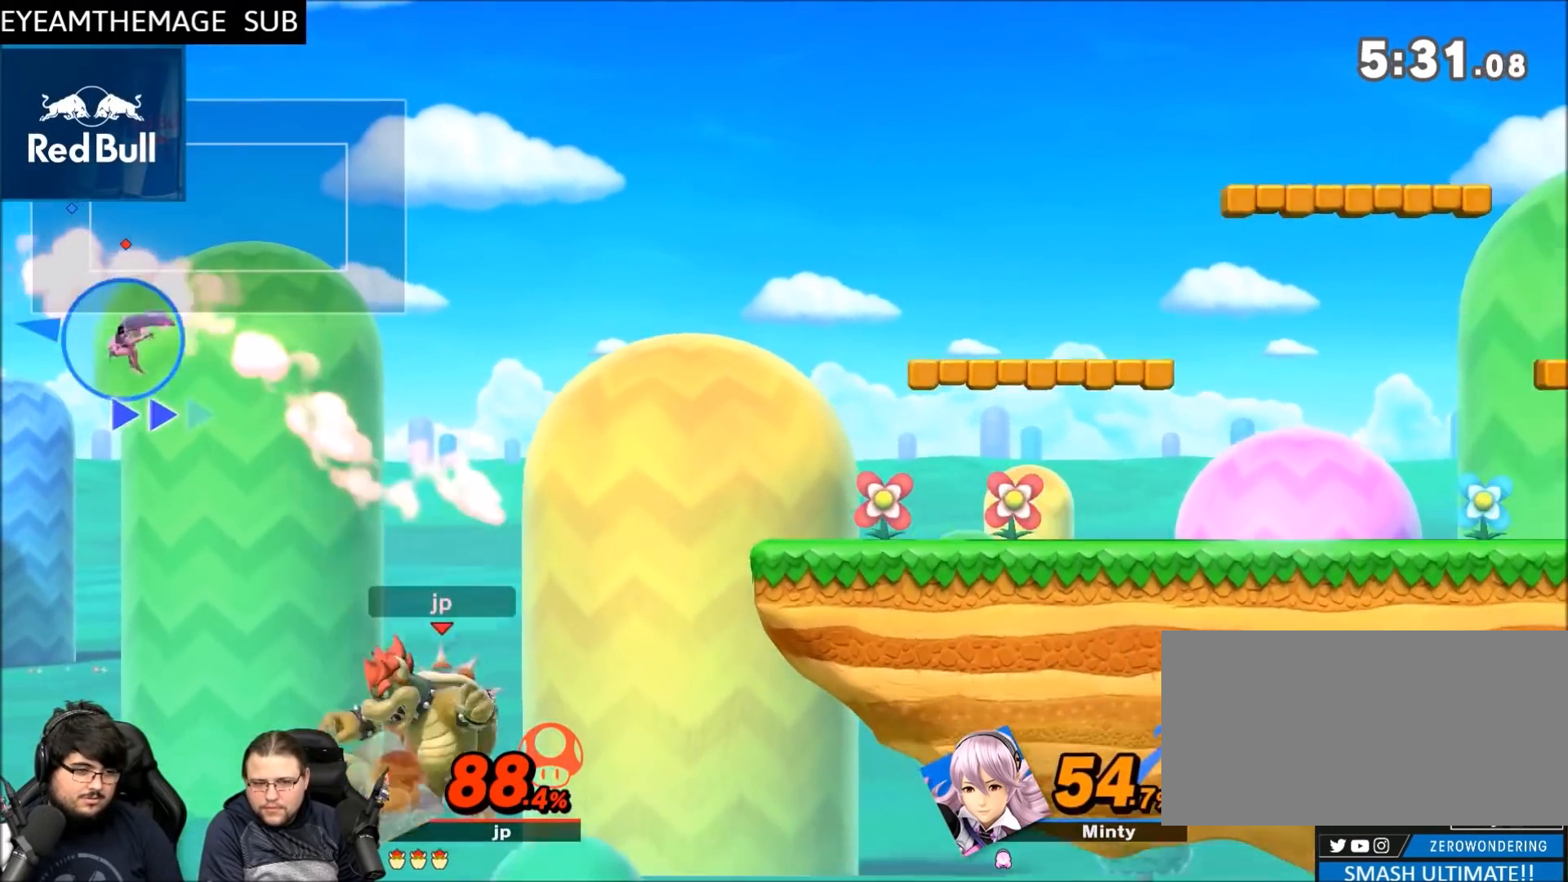
{"buttons": [], "left_stick": "up-right", "right_stick": "center", "events": []}
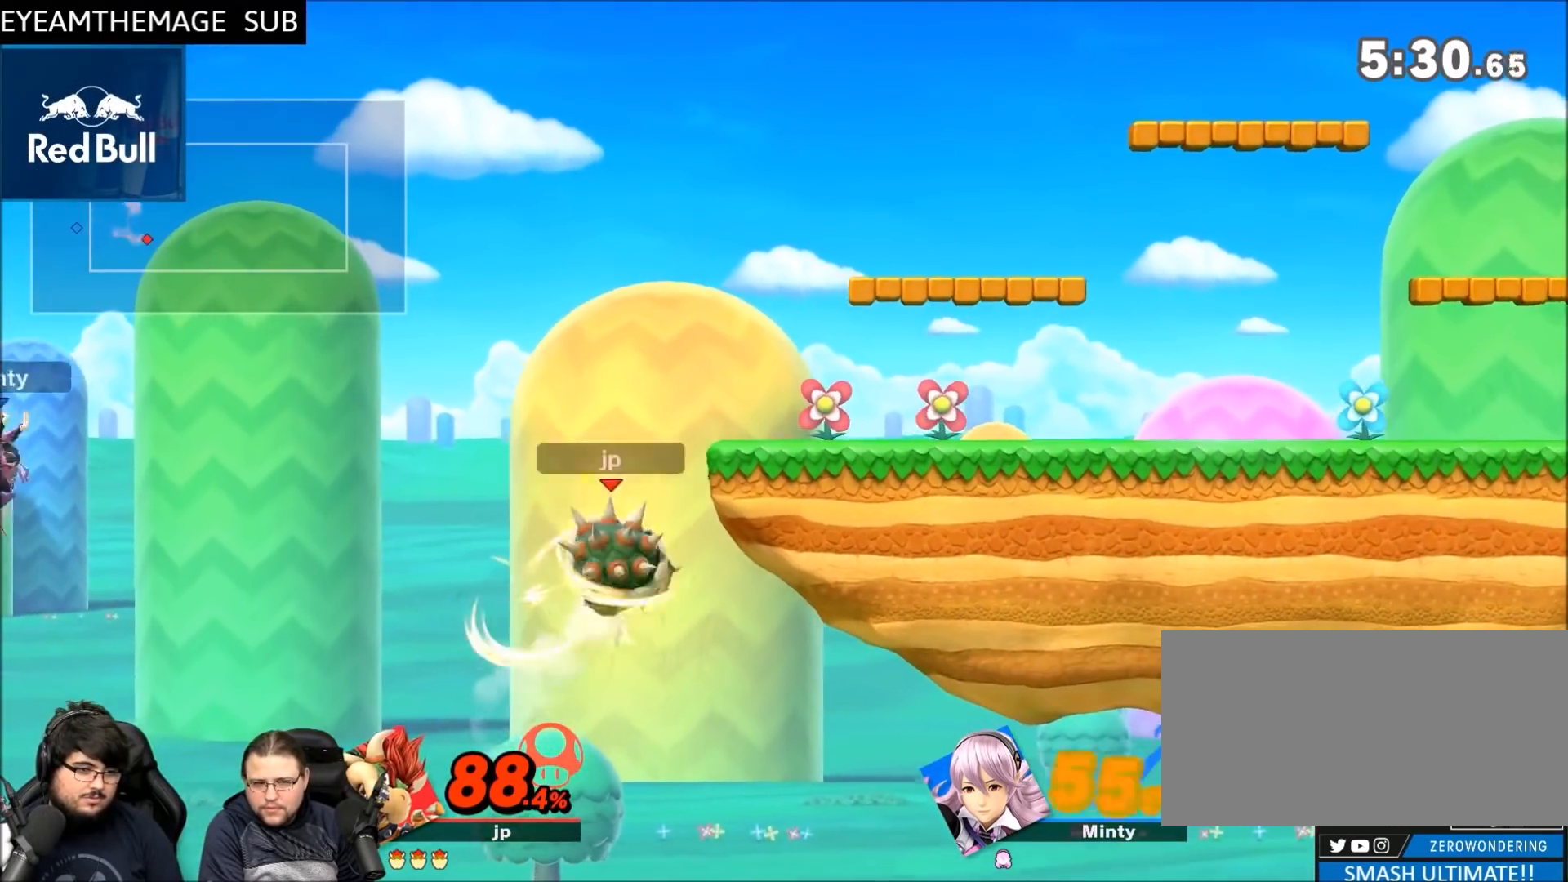
{"buttons": ["Y"], "left_stick": "down-left", "right_stick": "center", "events": [[267, "left_stick", "center"], [367, "left_stick", "down-left"], [433, "Y", "down"]]}
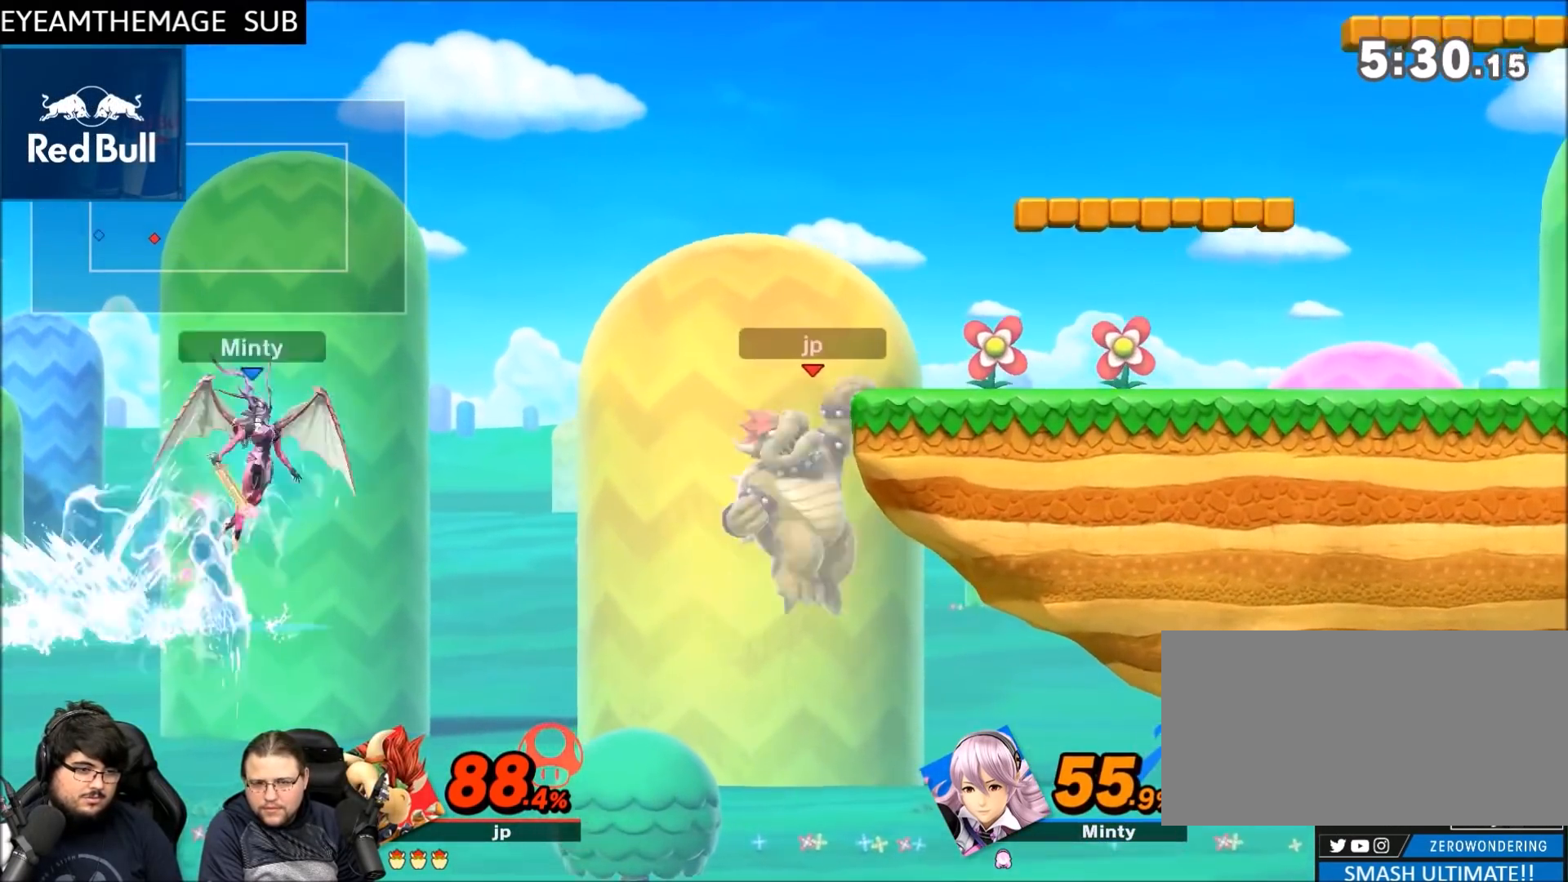
{"buttons": [], "left_stick": "down", "right_stick": "center", "events": [[34, "Y", "up"], [67, "left_stick", "down"]]}
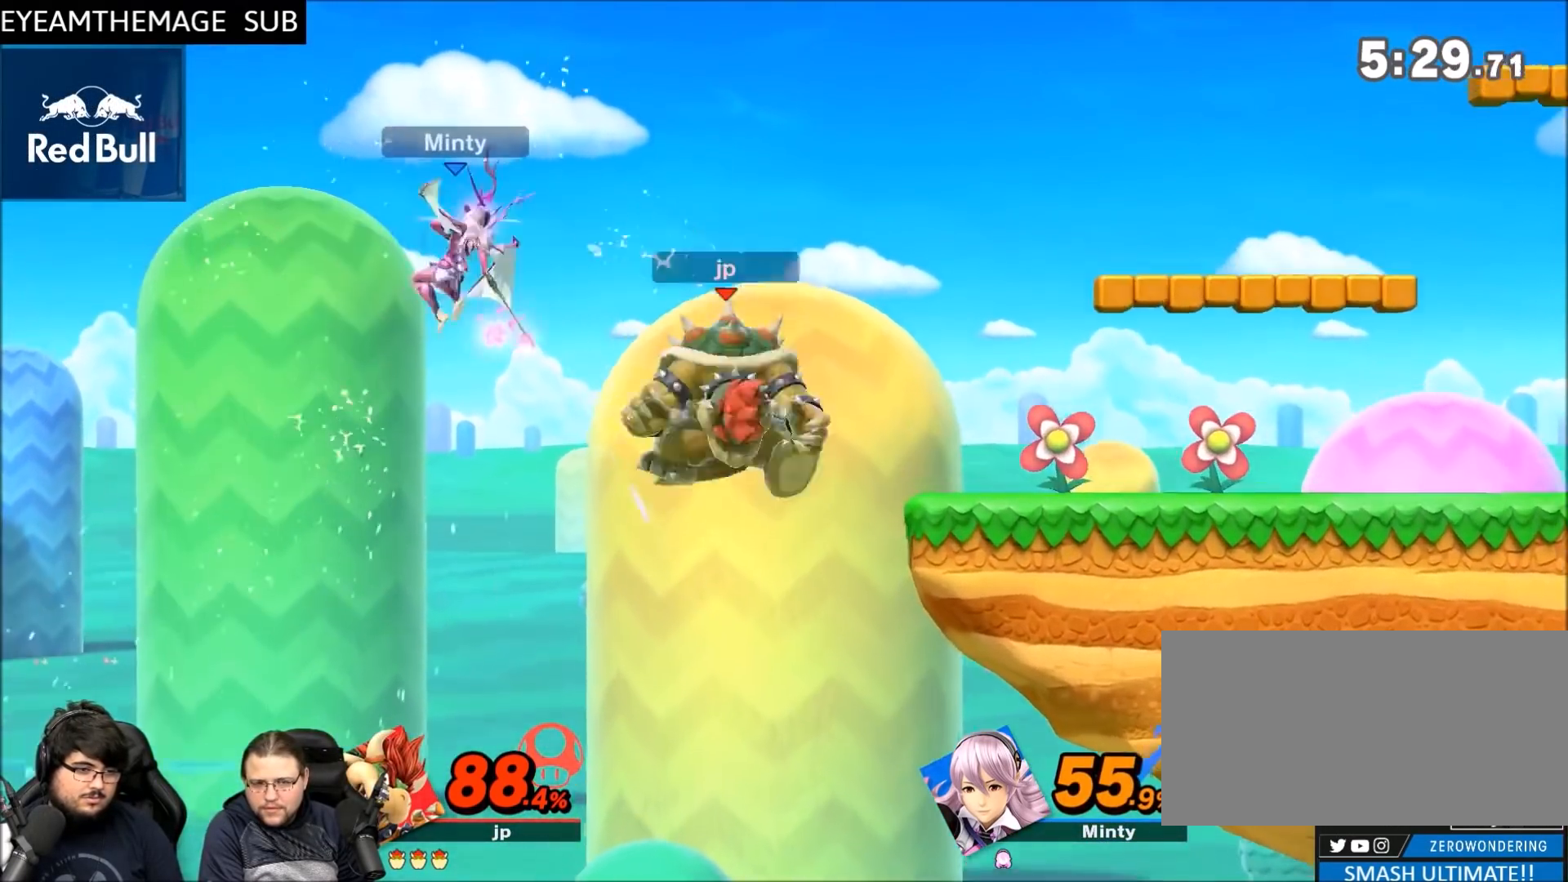
{"buttons": [], "left_stick": "center", "right_stick": "center", "events": [[100, "left_stick", "down-left"], [433, "left_stick", "center"]]}
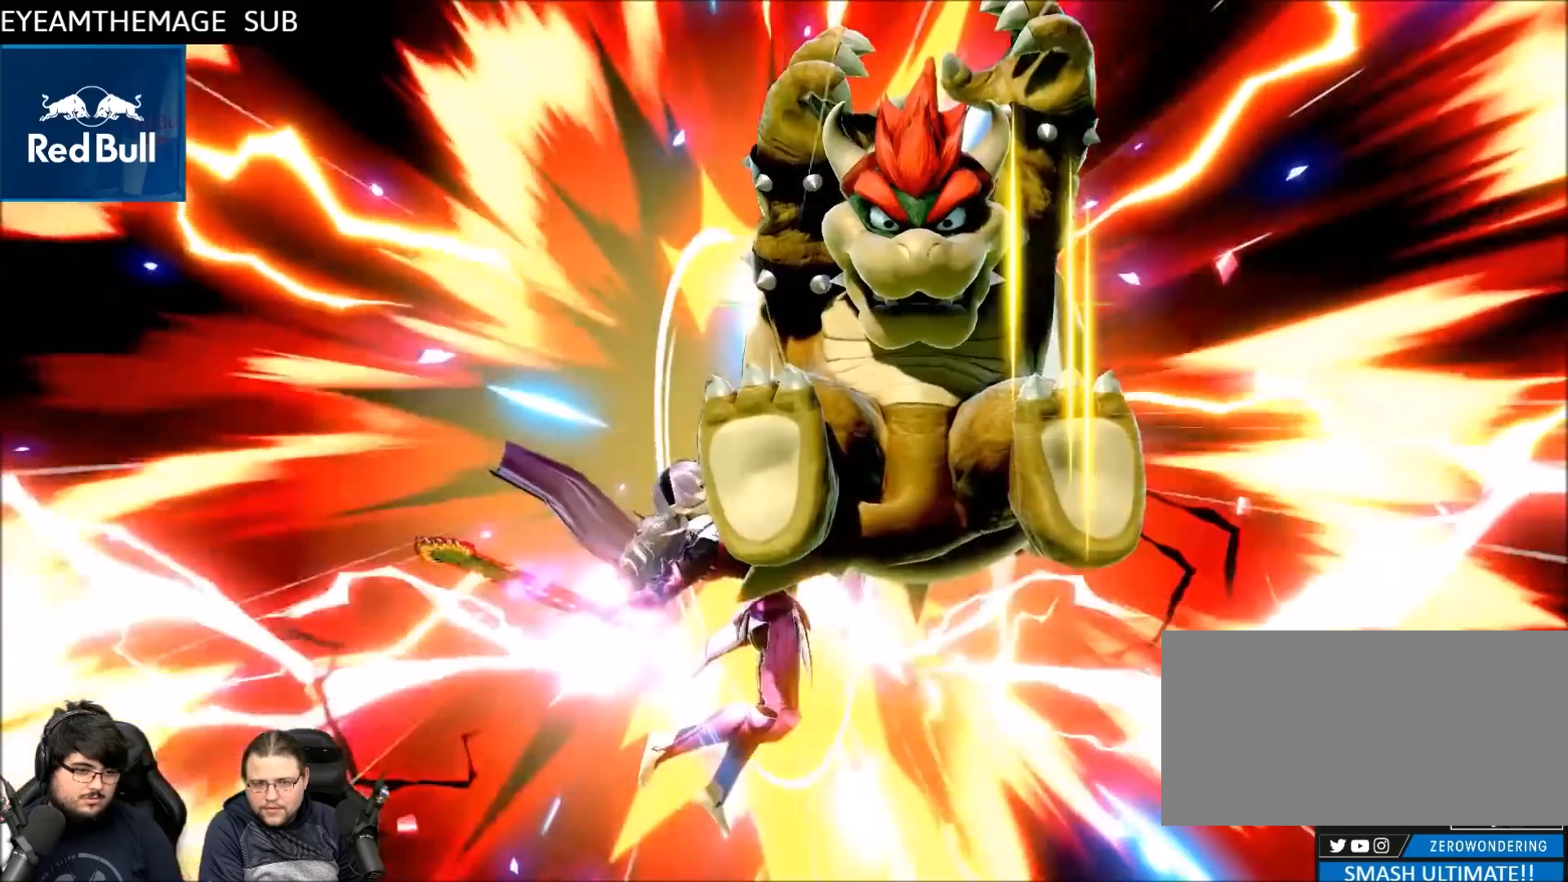
{"buttons": [], "left_stick": "center", "right_stick": "center", "events": [[267, "Y", "down"], [334, "Y", "up"]]}
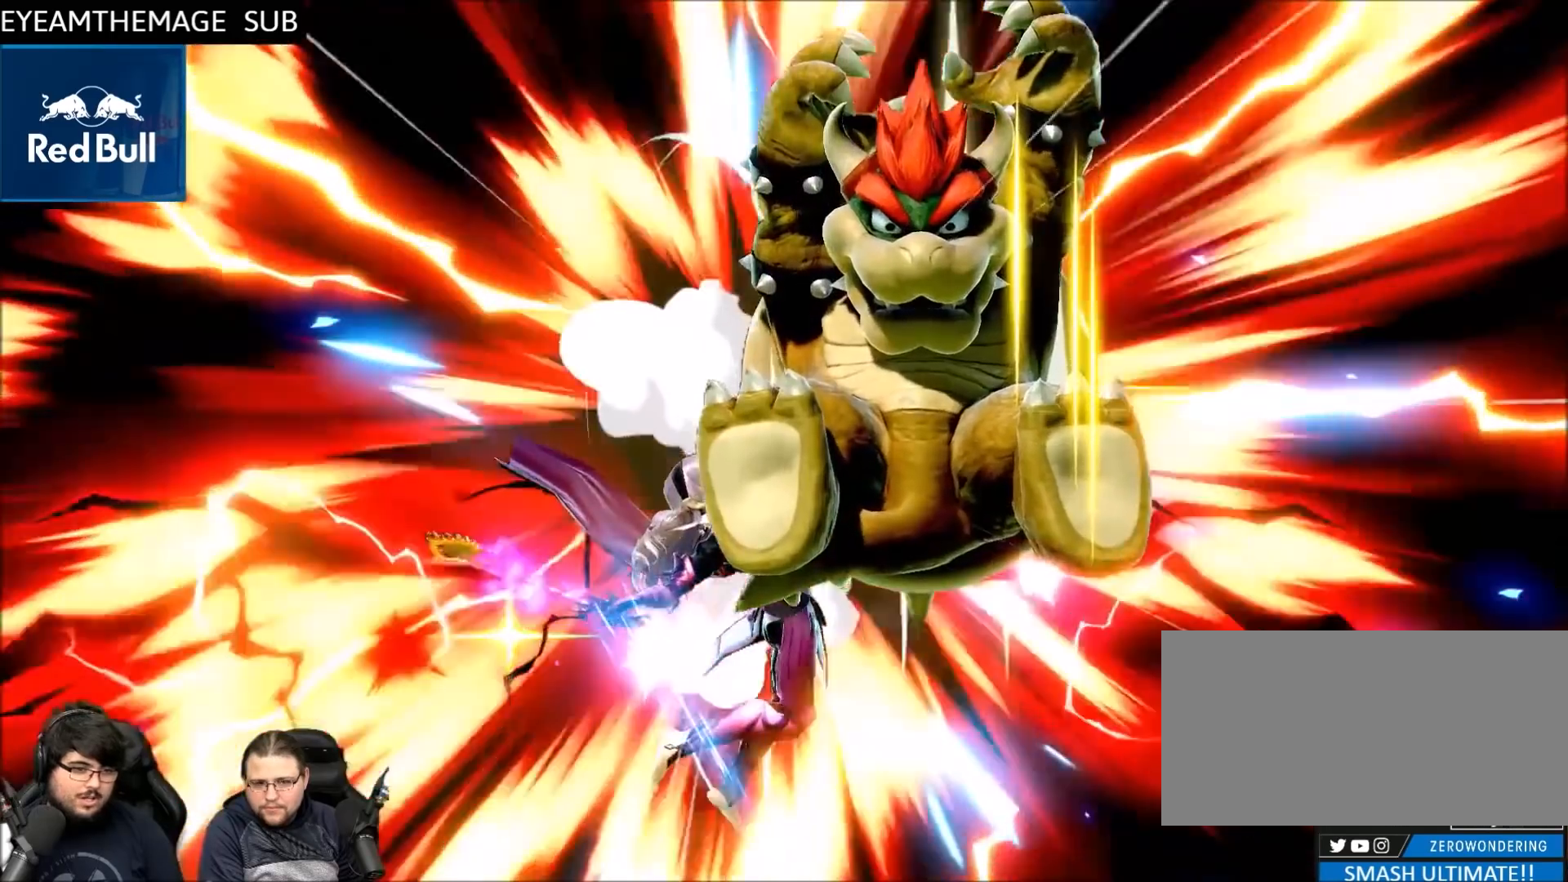
{"buttons": [], "left_stick": "center", "right_stick": "center", "events": []}